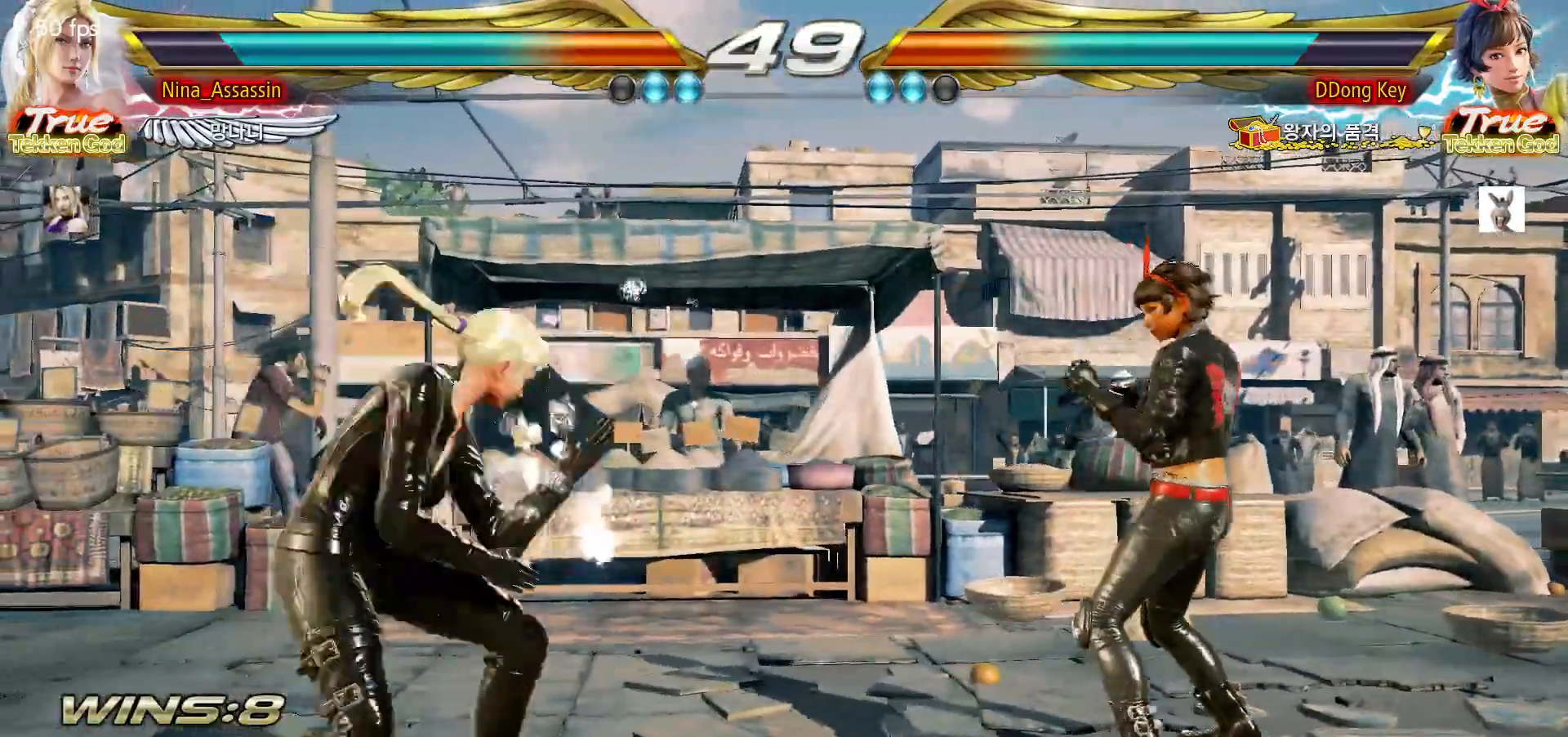
Gameplay with a controller (arcade stick); each line is a JSON object with the inputs held at the frame after it (dt_ms = milliseconds from this image to that frame). "events" lists button and stick changes between this image and that frame as [ms after this image, input, new state], when the widget could be followed in between. Not read: L3 R3 Y other_buttons.
{"dt_ms": 500, "buttons": [], "left_stick": "center", "events": [[50, "L2", "up"], [317, "left_stick", "center"]]}
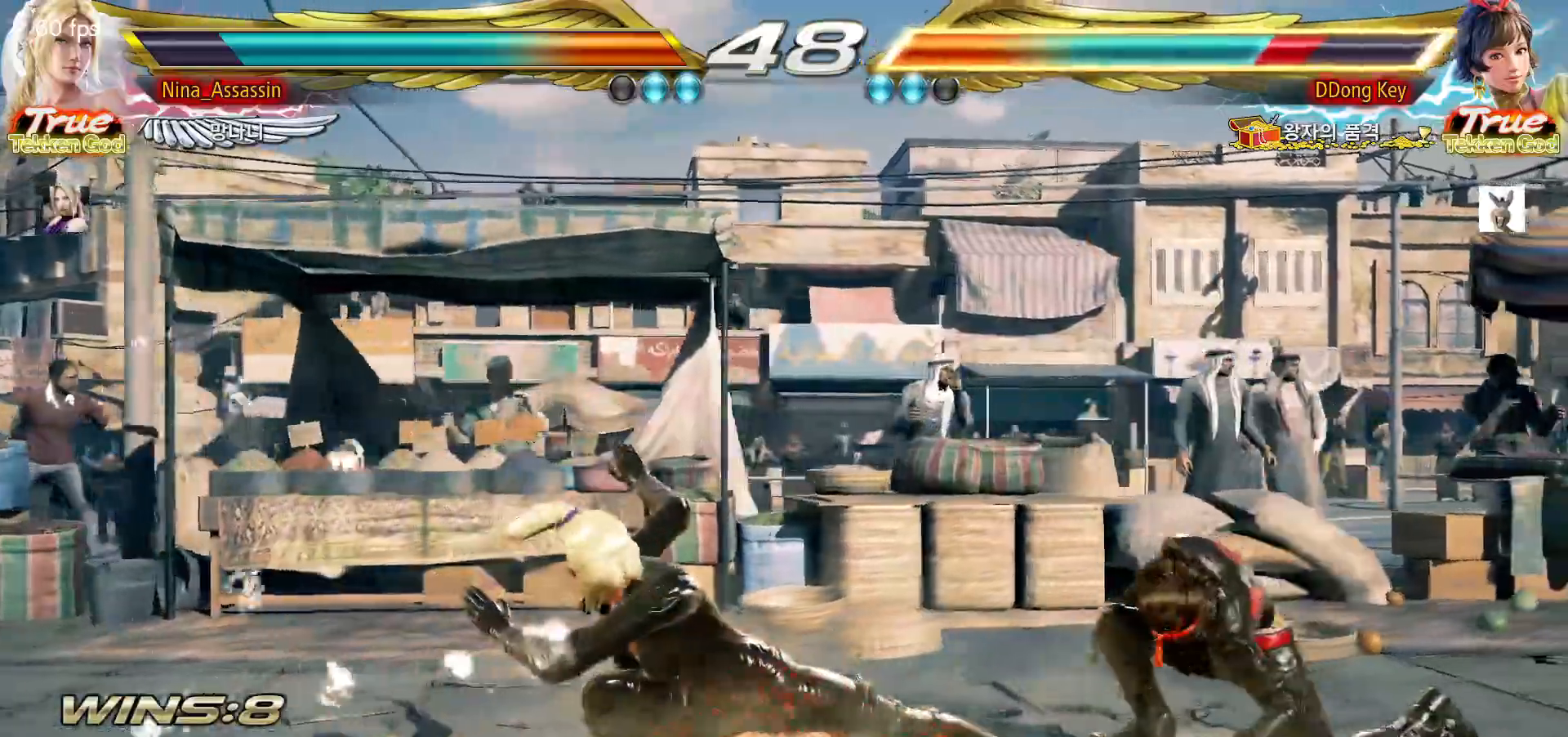
{"dt_ms": 500, "buttons": [], "left_stick": "center", "events": [[350, "L1", "down"], [417, "L1", "up"]]}
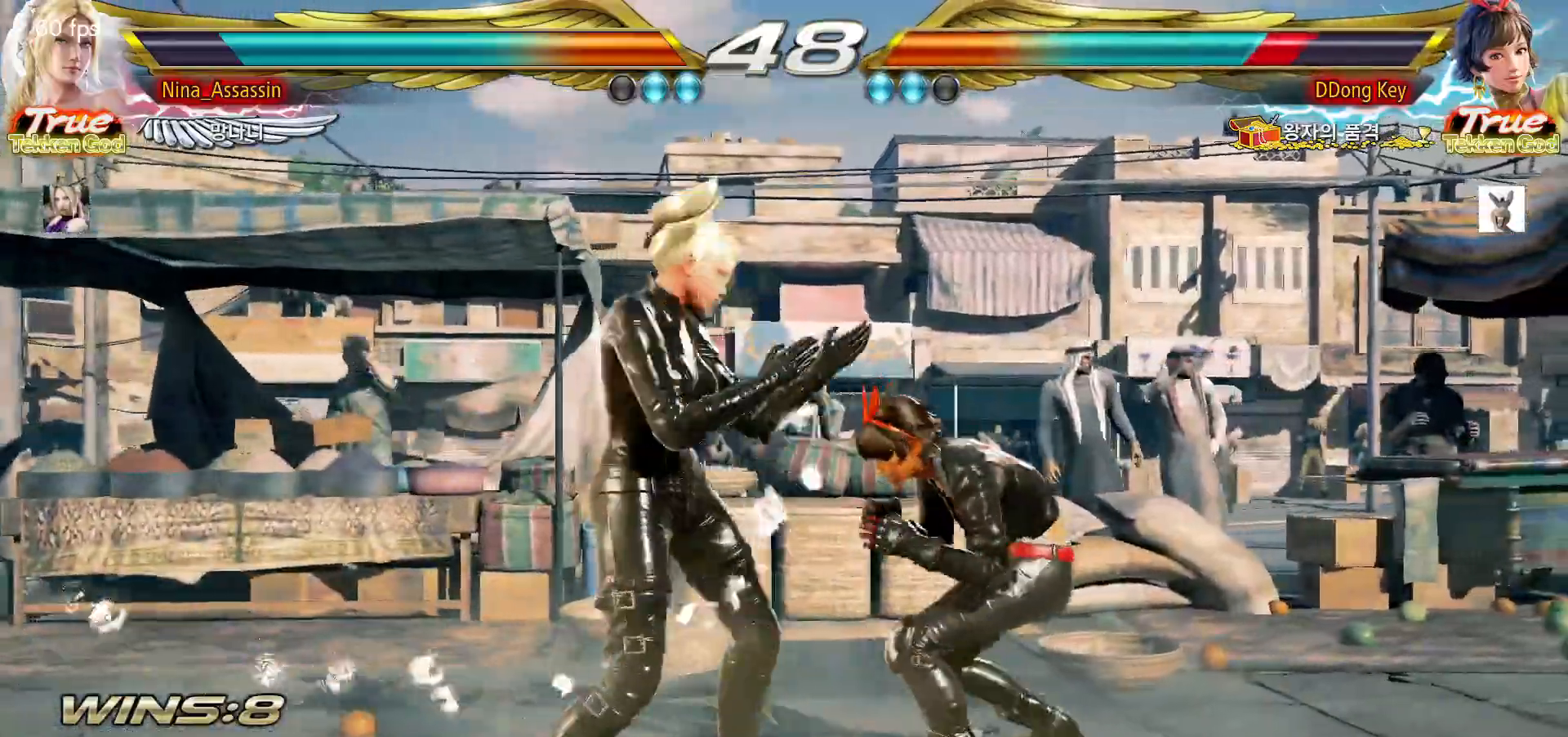
{"dt_ms": 500, "buttons": [], "left_stick": "center", "events": [[383, "left_stick", "down"], [467, "left_stick", "center"]]}
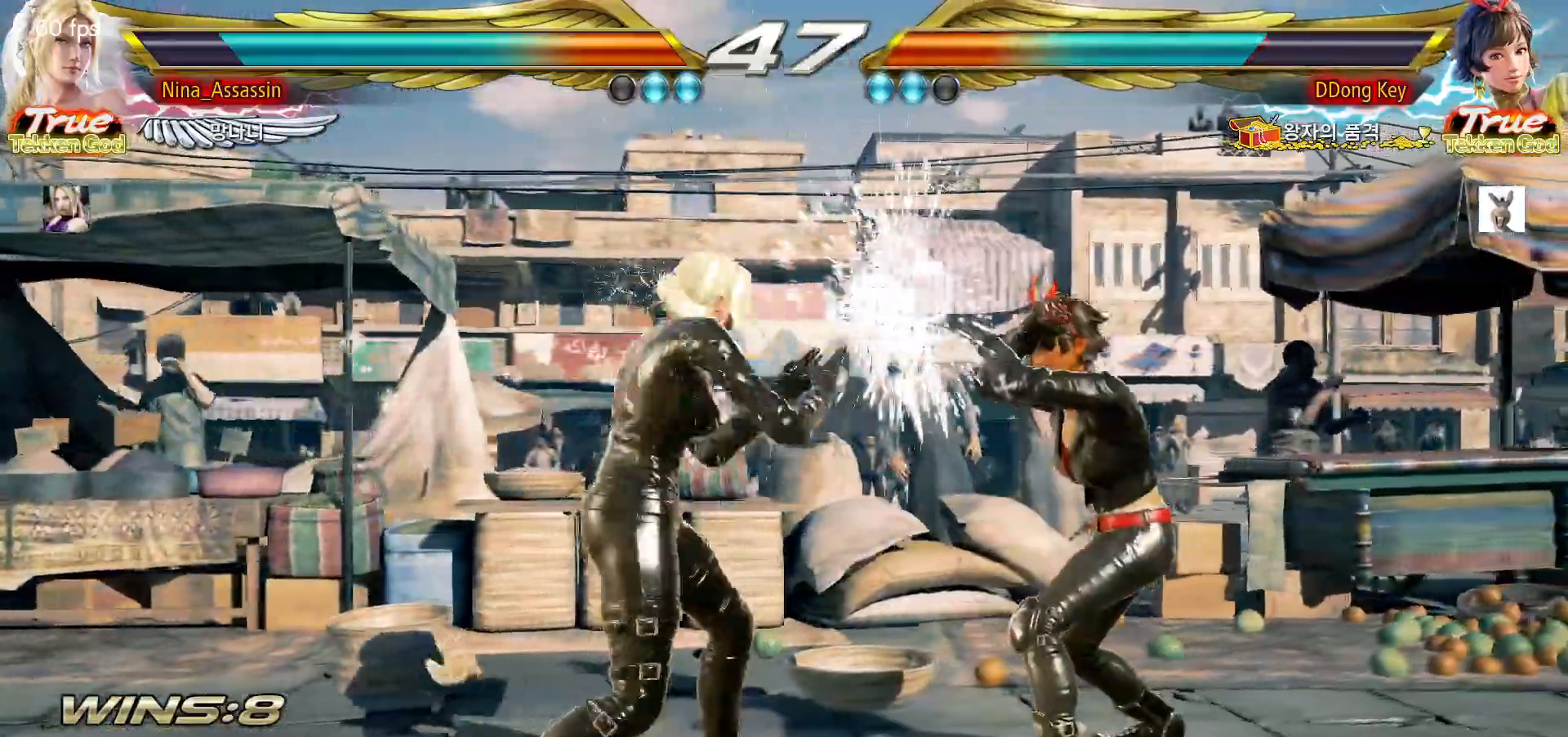
{"dt_ms": 500, "buttons": [], "left_stick": "down", "events": [[217, "left_stick", "left"], [500, "left_stick", "down"]]}
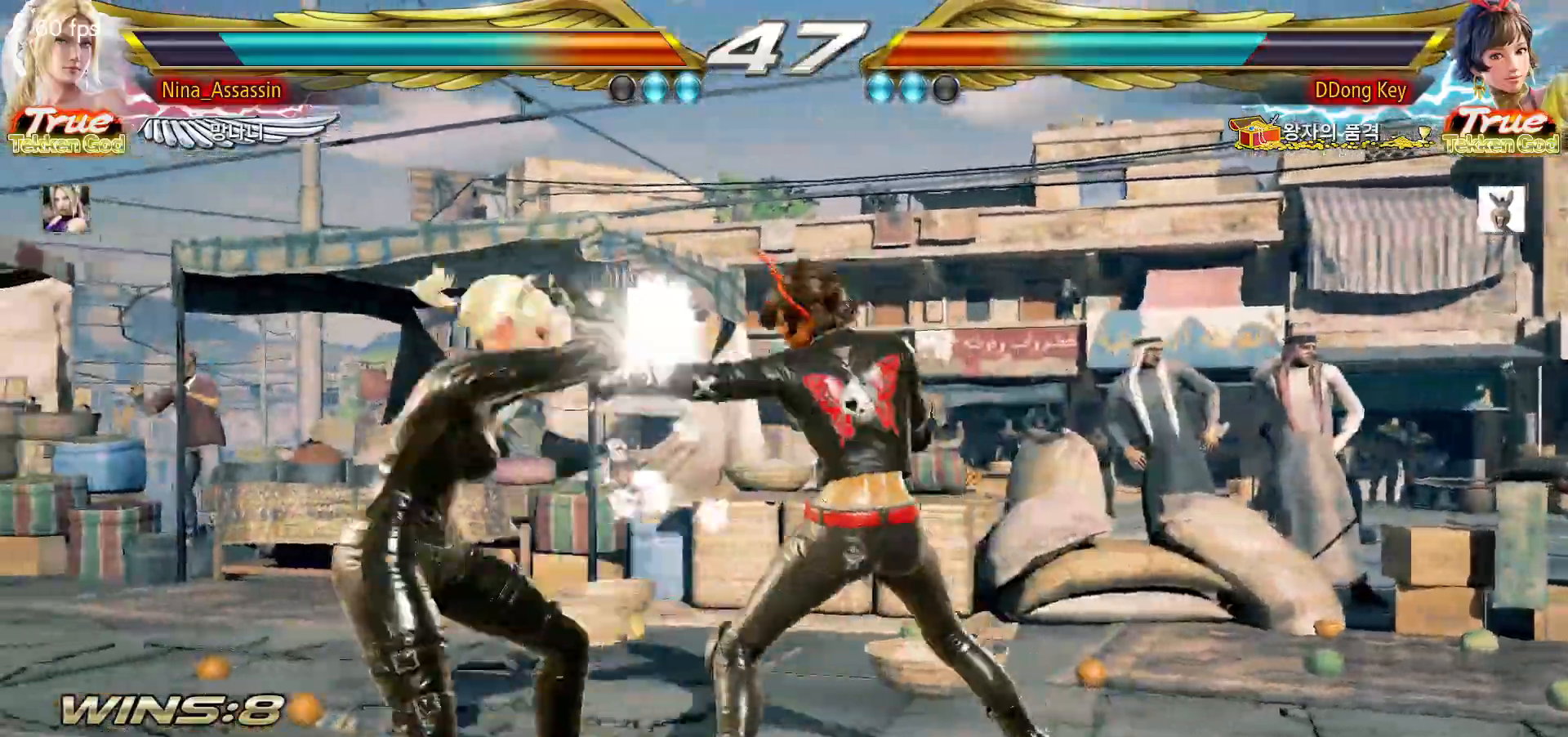
{"dt_ms": 500, "buttons": [], "left_stick": "down-left", "events": [[67, "left_stick", "center"], [200, "left_stick", "left"], [283, "left_stick", "center"], [350, "left_stick", "left"], [433, "left_stick", "down-left"]]}
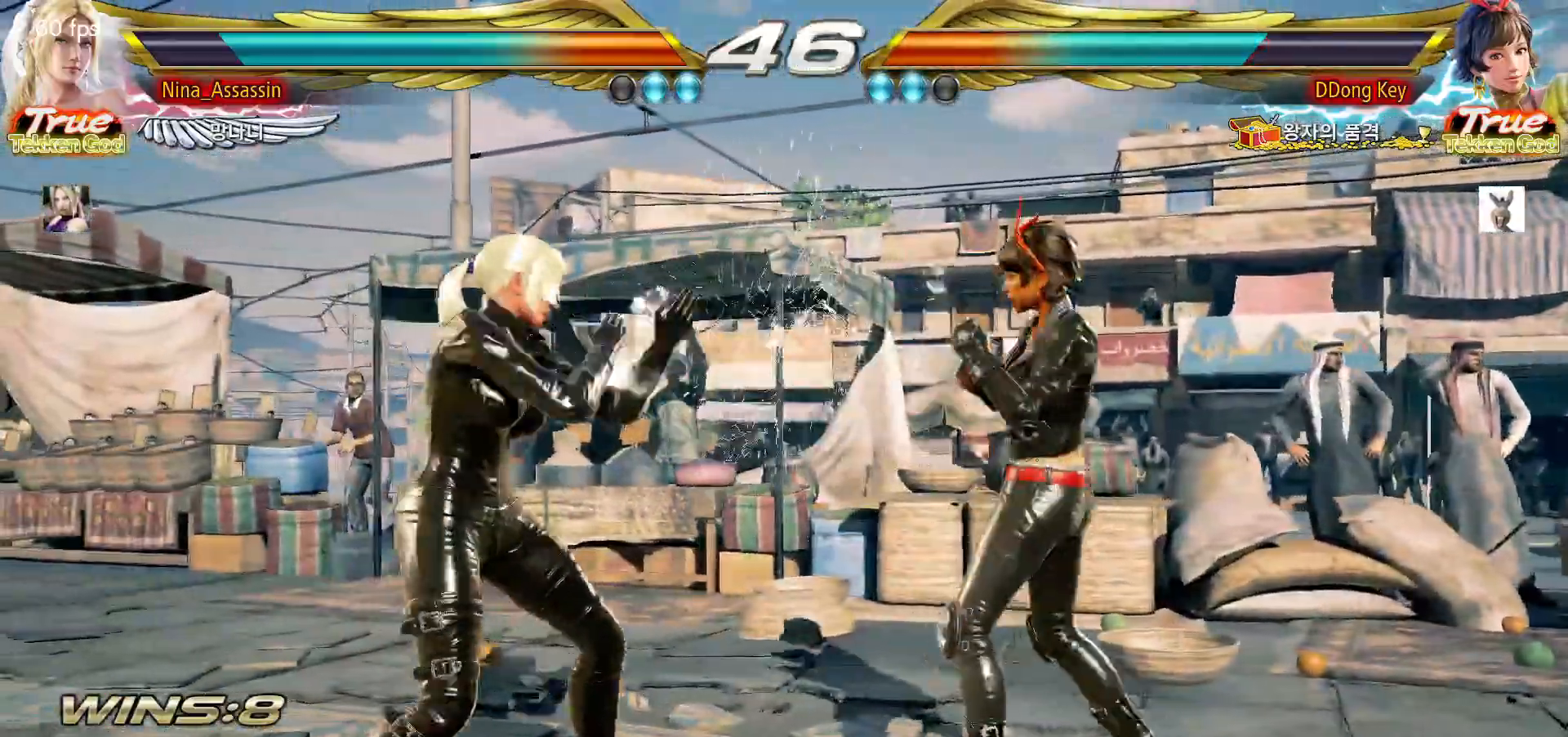
{"dt_ms": 500, "buttons": [], "left_stick": "down-left"}
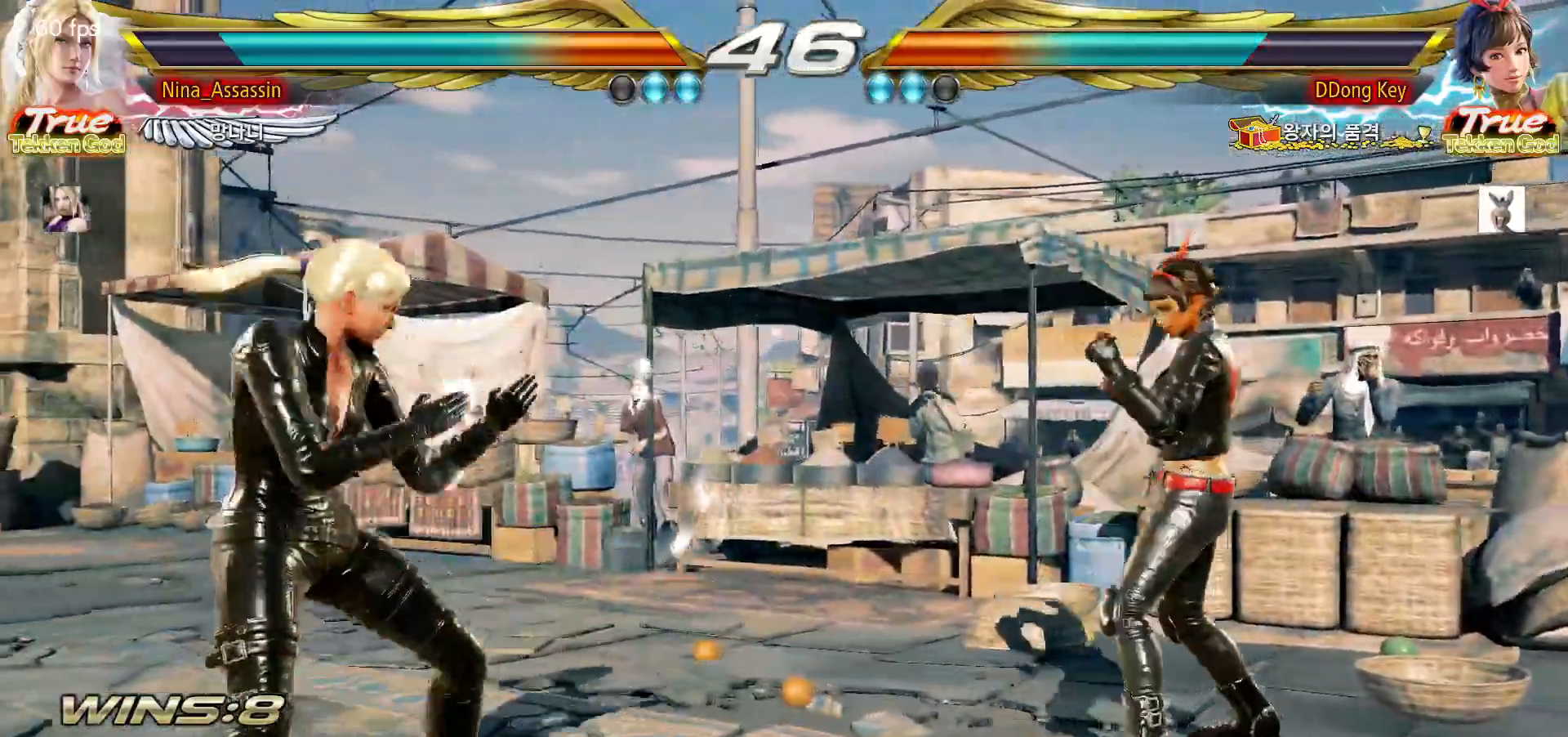
{"dt_ms": 500, "buttons": [], "left_stick": "center", "events": [[83, "left_stick", "left"], [350, "left_stick", "down-left"], [483, "left_stick", "center"]]}
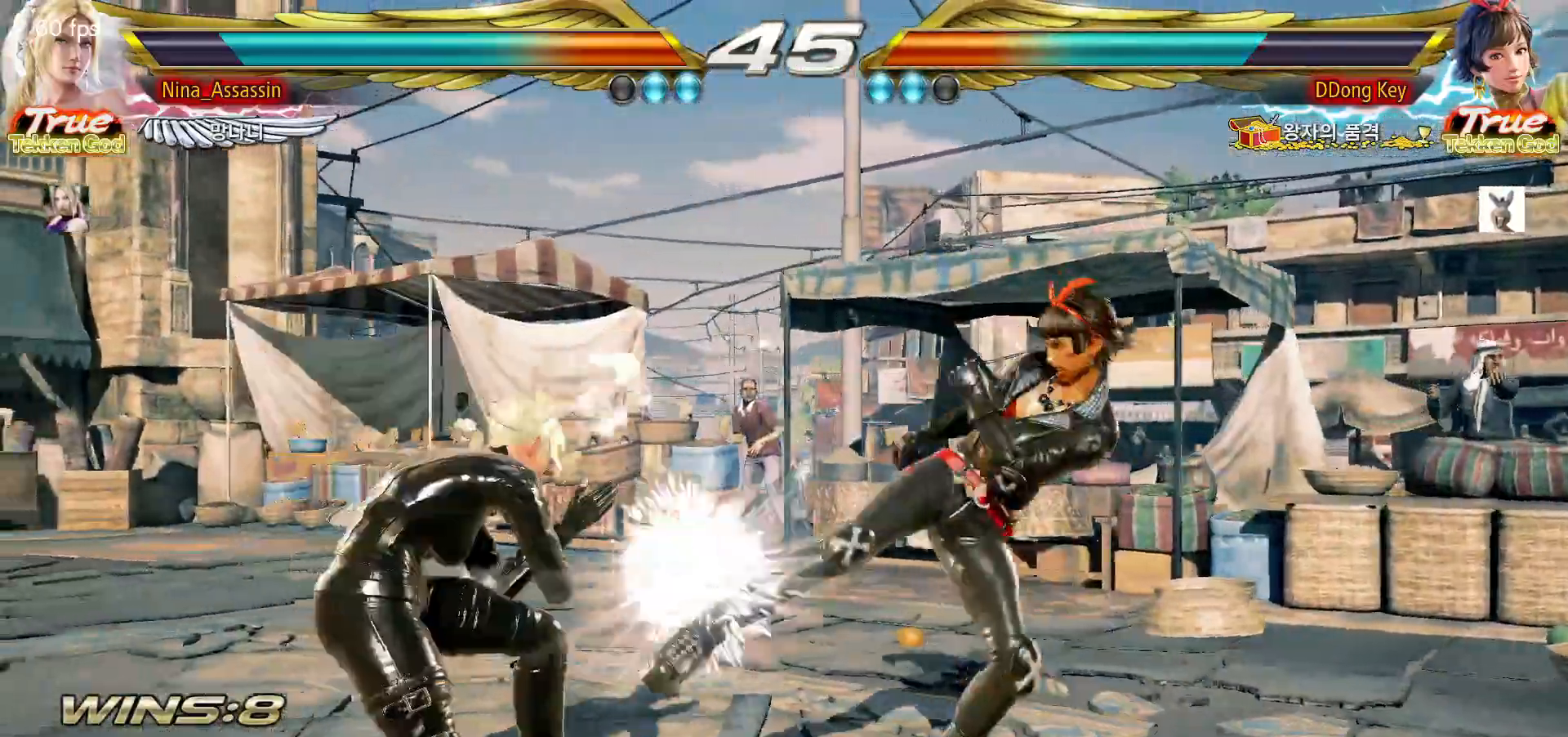
{"dt_ms": 500, "buttons": [], "left_stick": "center", "events": [[17, "left_stick", "left"], [300, "left_stick", "center"], [400, "left_stick", "right"], [450, "left_stick", "center"]]}
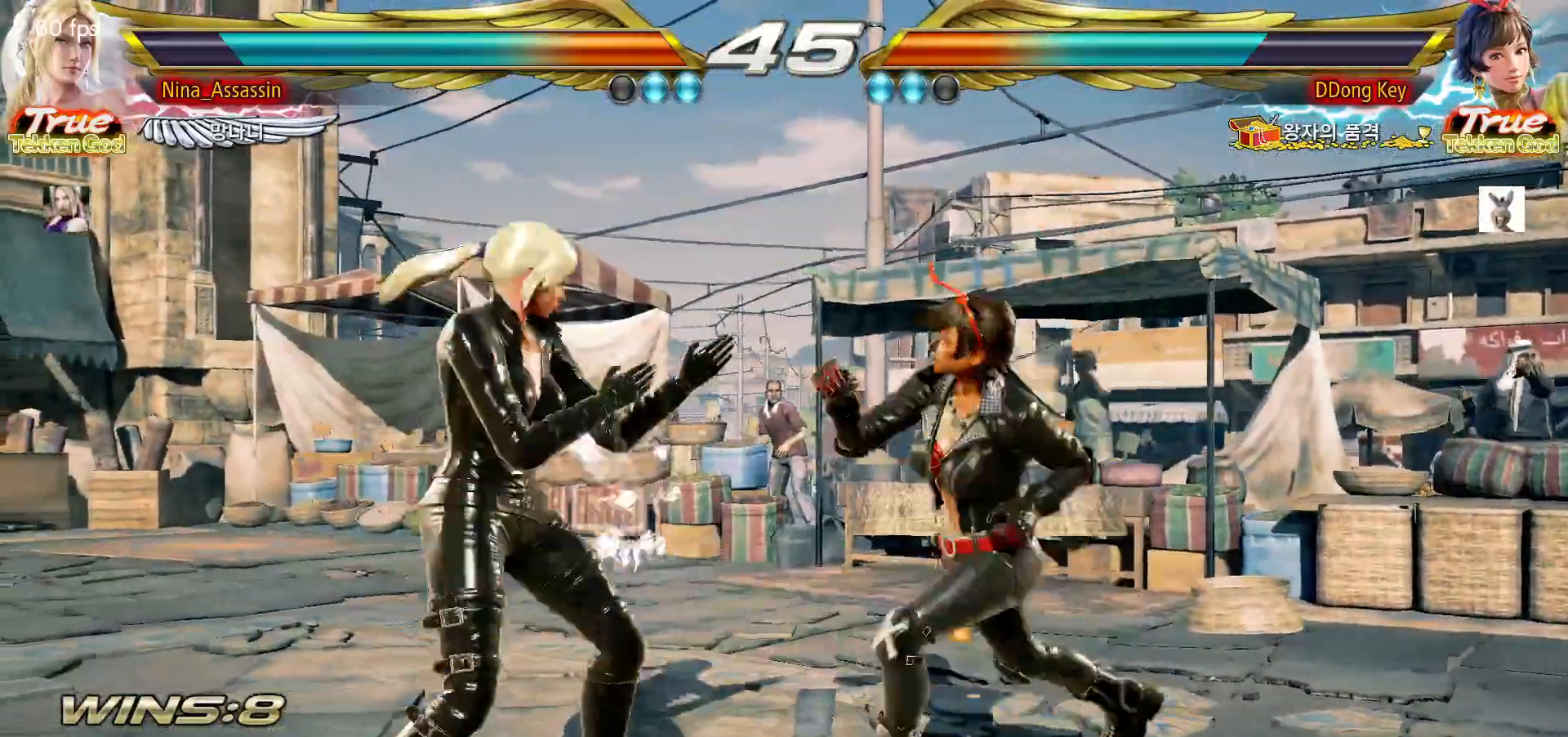
{"dt_ms": 500, "buttons": [], "left_stick": "center", "events": [[17, "left_stick", "left"], [100, "left_stick", "center"], [150, "left_stick", "left"], [317, "left_stick", "center"], [383, "L1", "down"], [467, "L1", "up"]]}
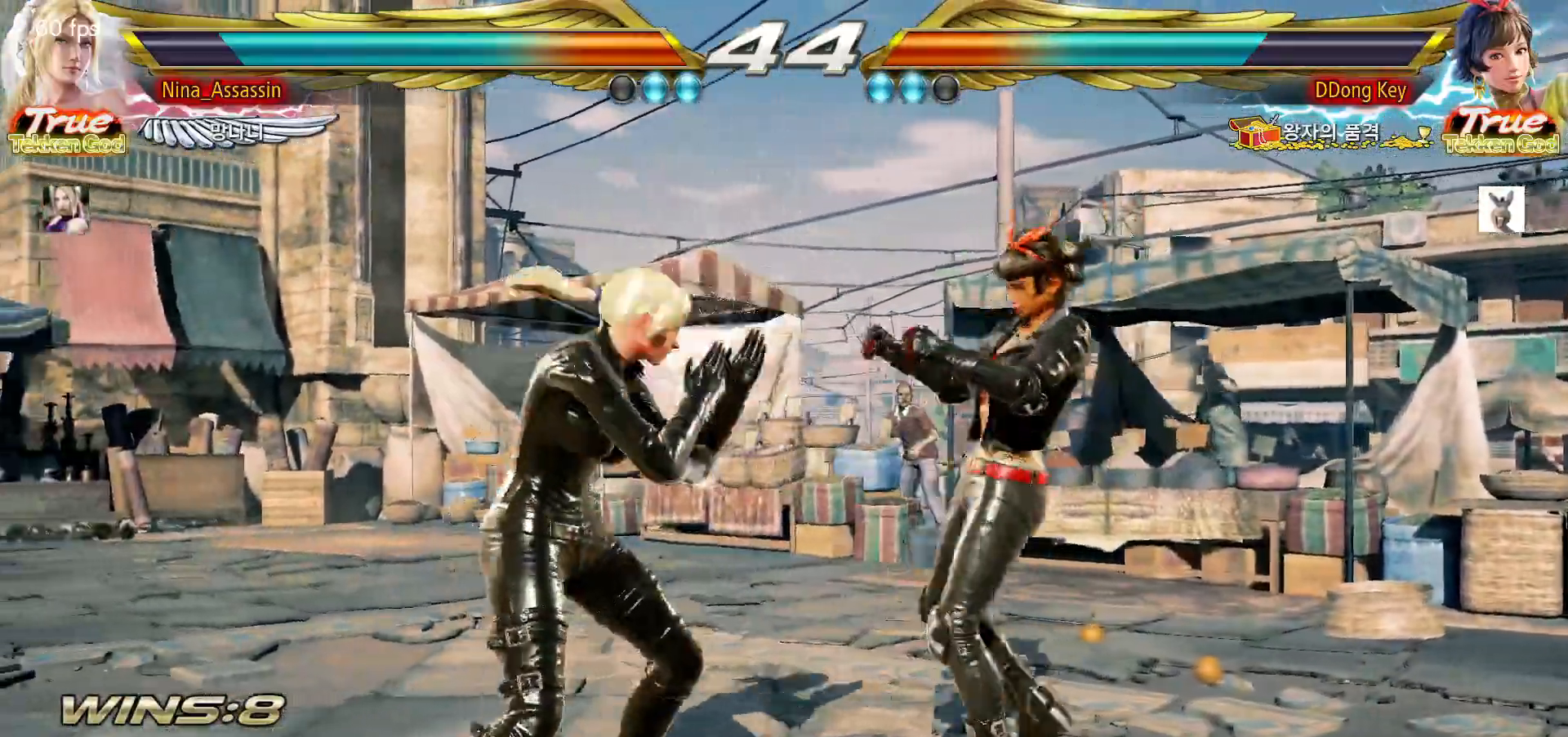
{"dt_ms": 500, "buttons": [], "left_stick": "center", "events": [[367, "left_stick", "down"], [433, "left_stick", "center"]]}
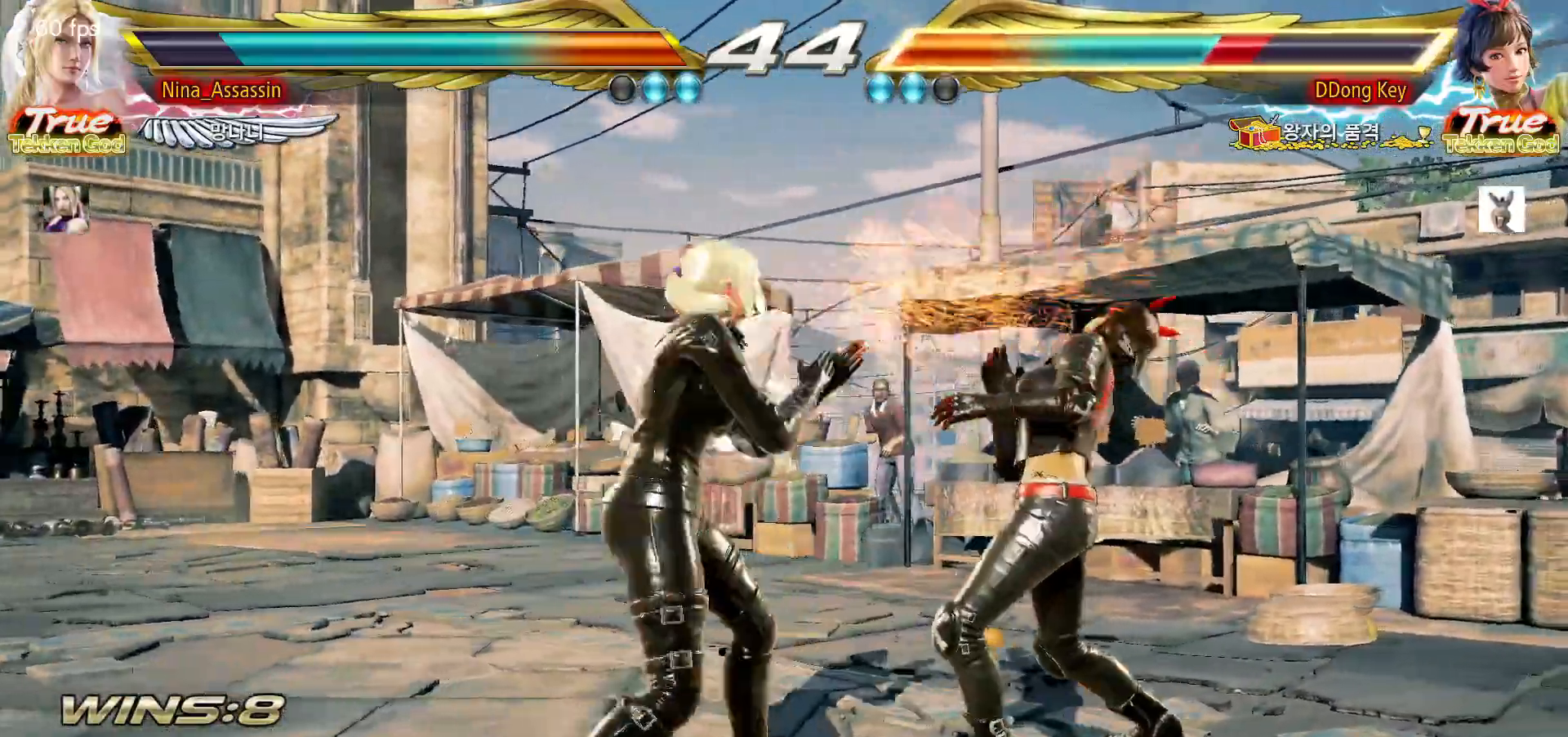
{"dt_ms": 500, "buttons": [], "left_stick": "right", "events": [[100, "L1", "down"], [150, "L1", "up"], [283, "left_stick", "right"]]}
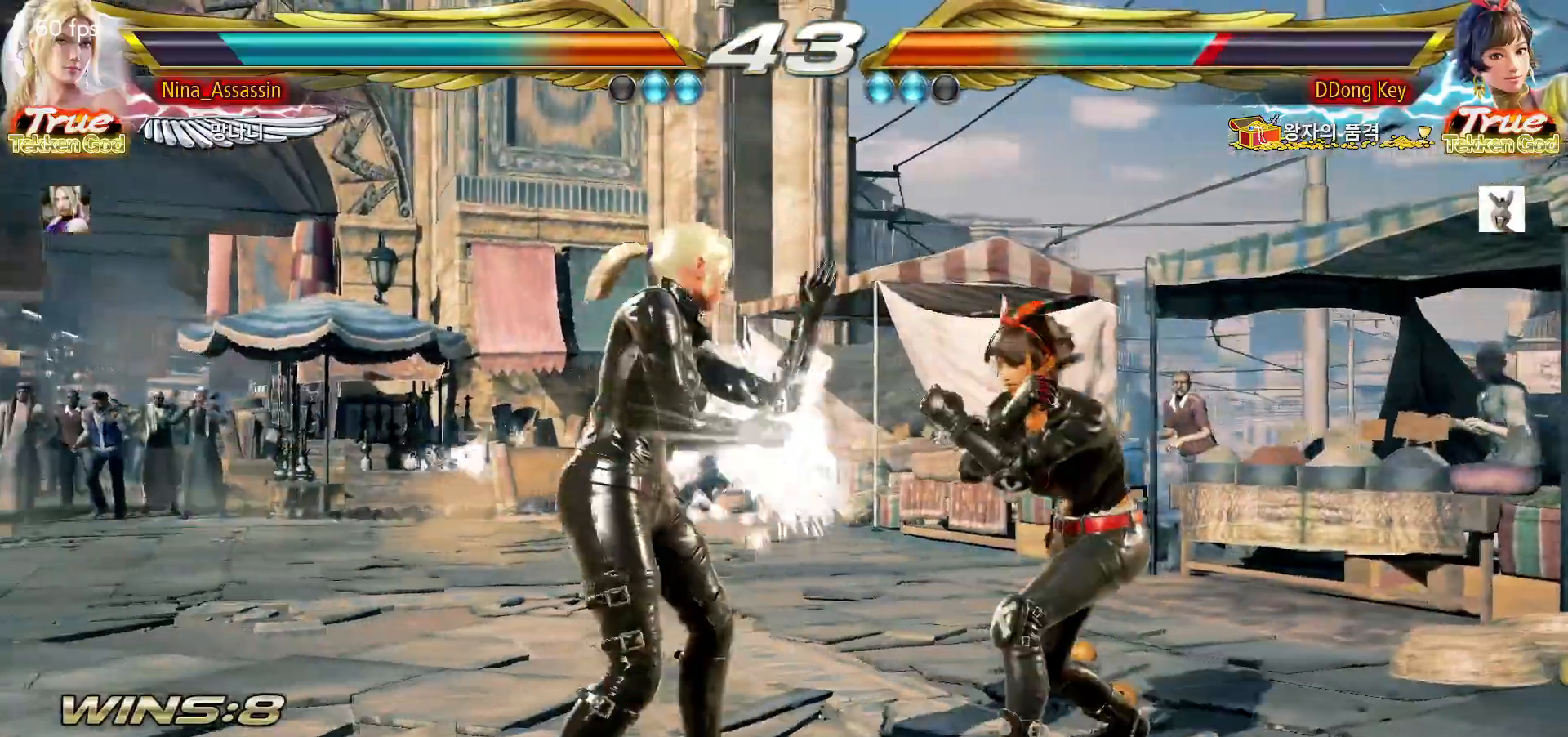
{"dt_ms": 500, "buttons": [], "left_stick": "center", "events": [[200, "L1", "down"], [250, "L1", "up"], [400, "left_stick", "center"]]}
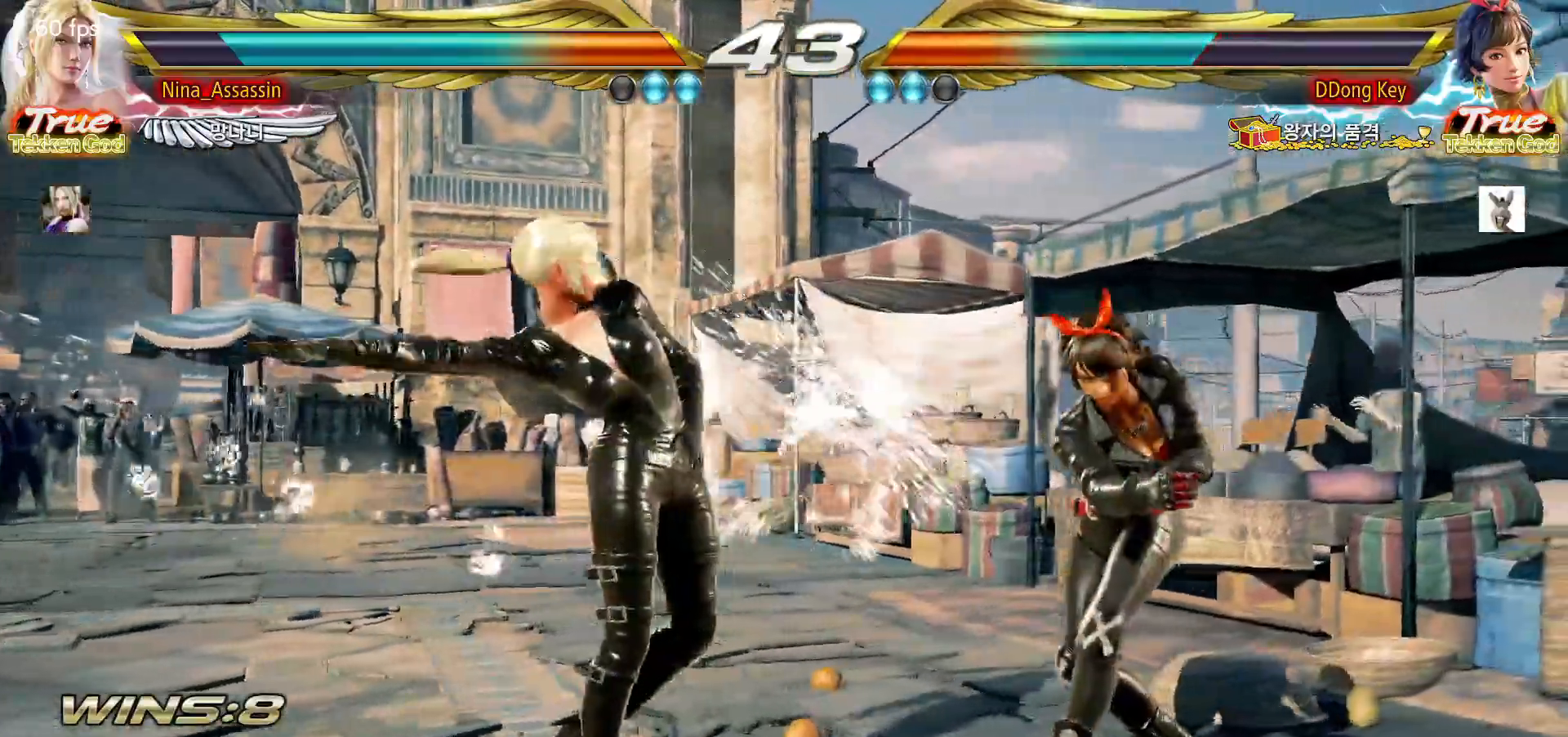
{"dt_ms": 500, "buttons": [], "left_stick": "down-left", "events": [[200, "left_stick", "down-left"]]}
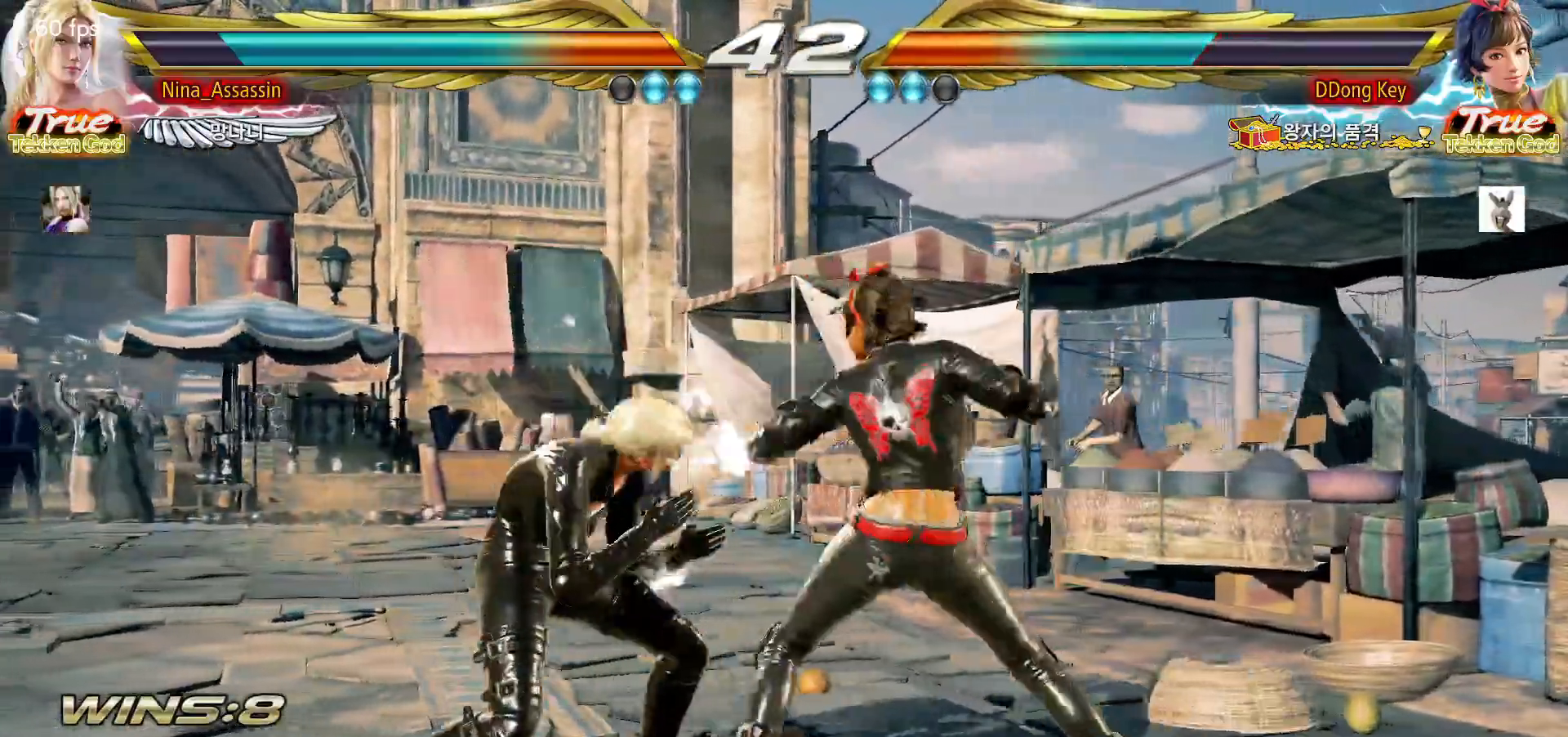
{"dt_ms": 500, "buttons": [], "left_stick": "center"}
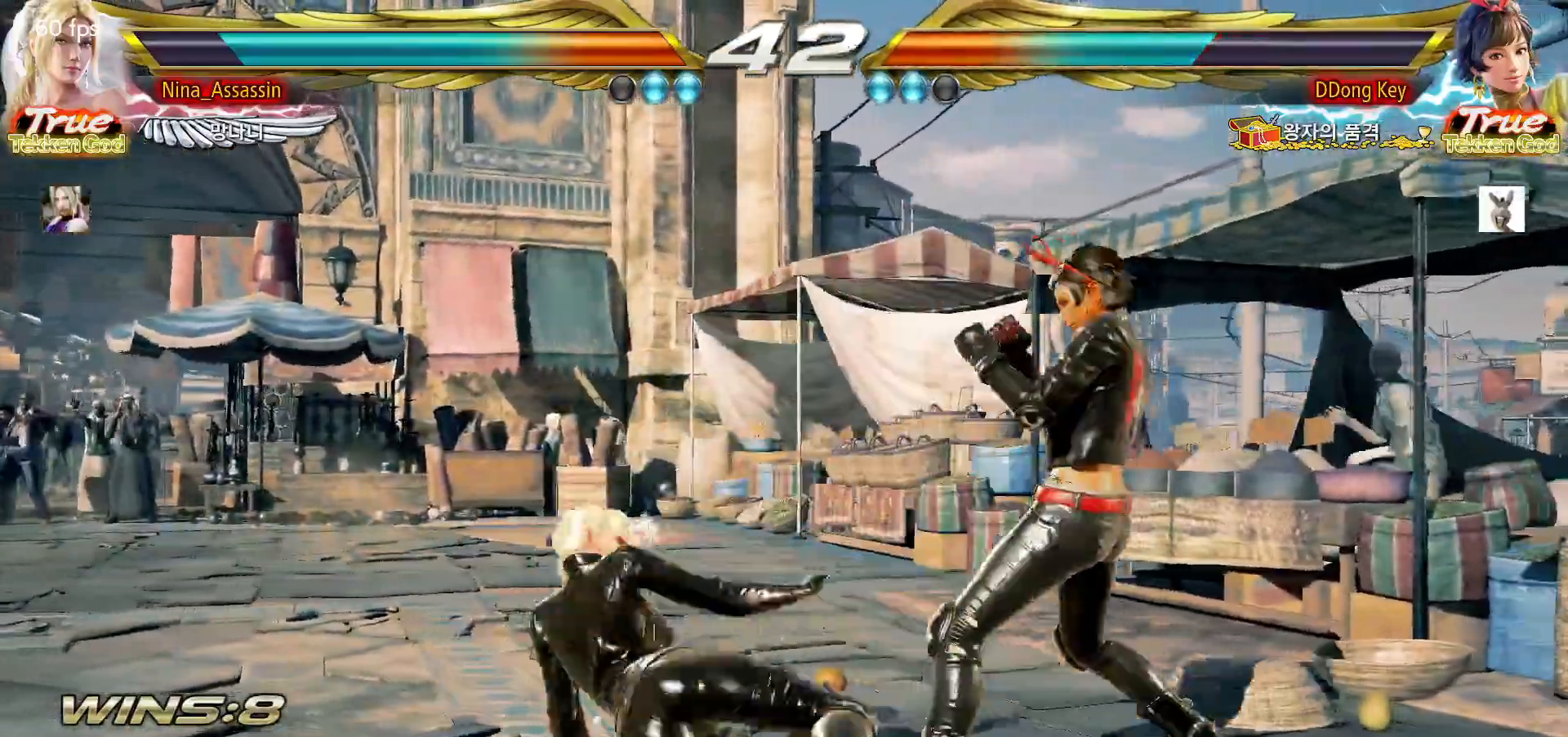
{"dt_ms": 500, "buttons": [], "left_stick": "center", "events": [[67, "left_stick", "left"], [300, "left_stick", "center"]]}
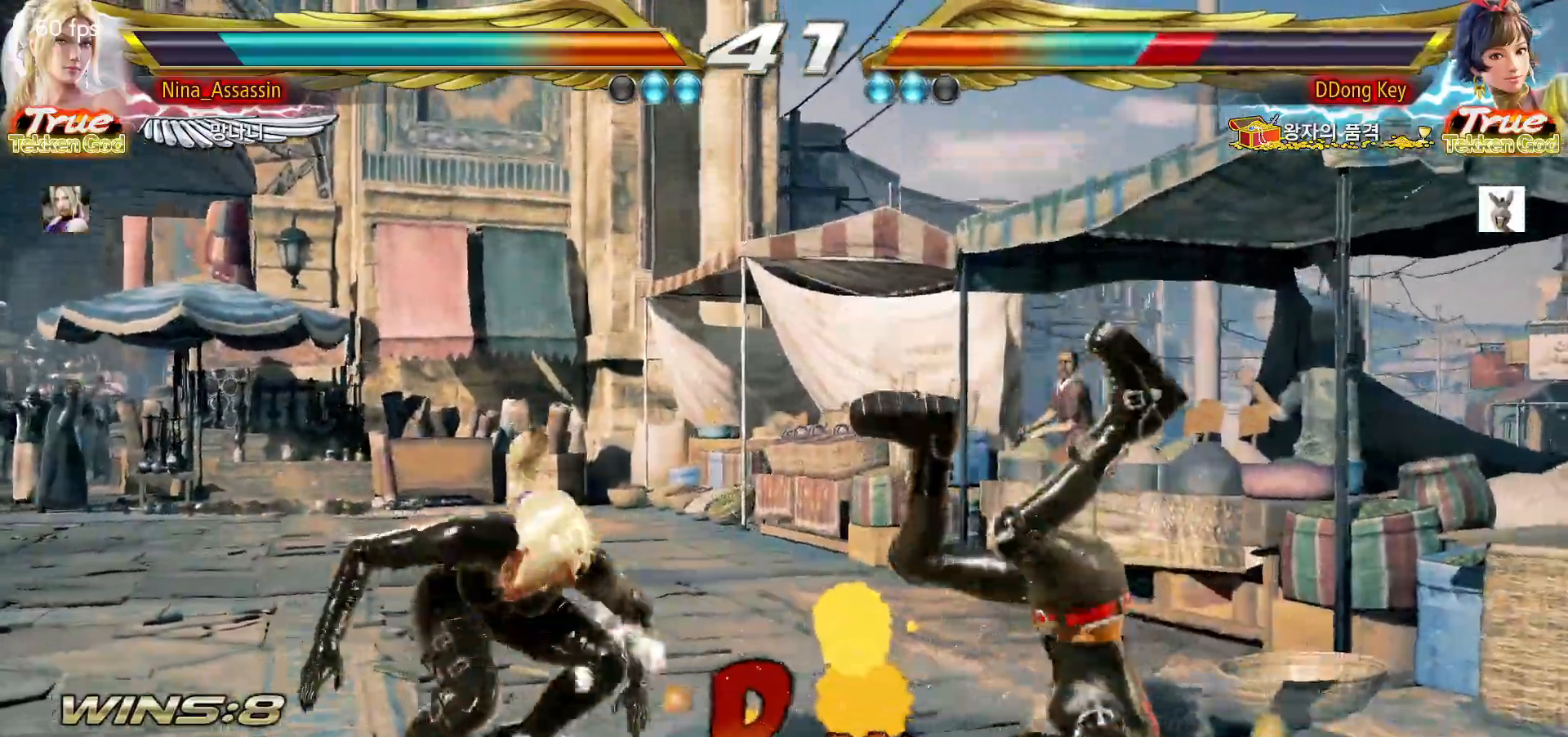
{"dt_ms": 500, "buttons": [], "left_stick": "right"}
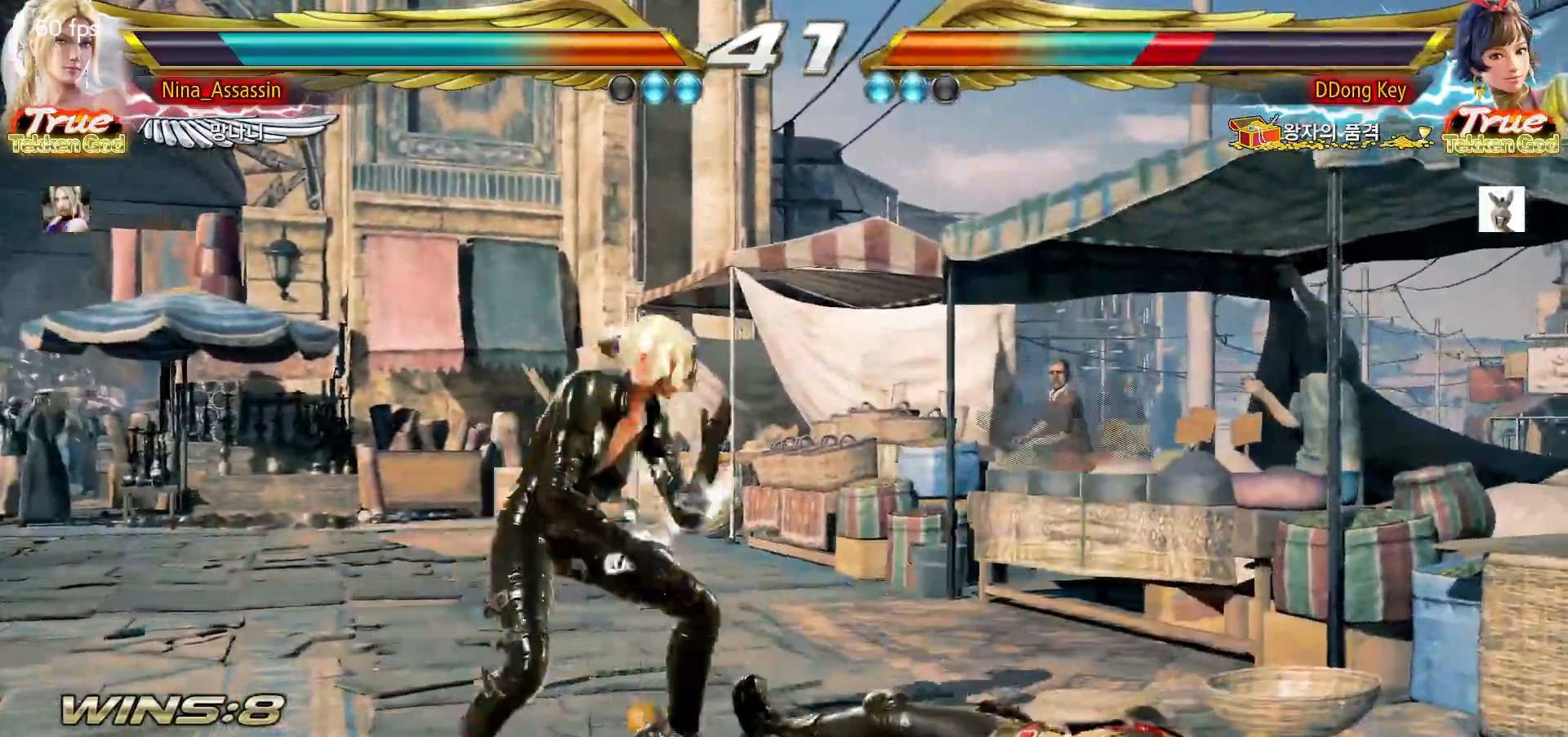
{"dt_ms": 500, "buttons": [], "left_stick": "center"}
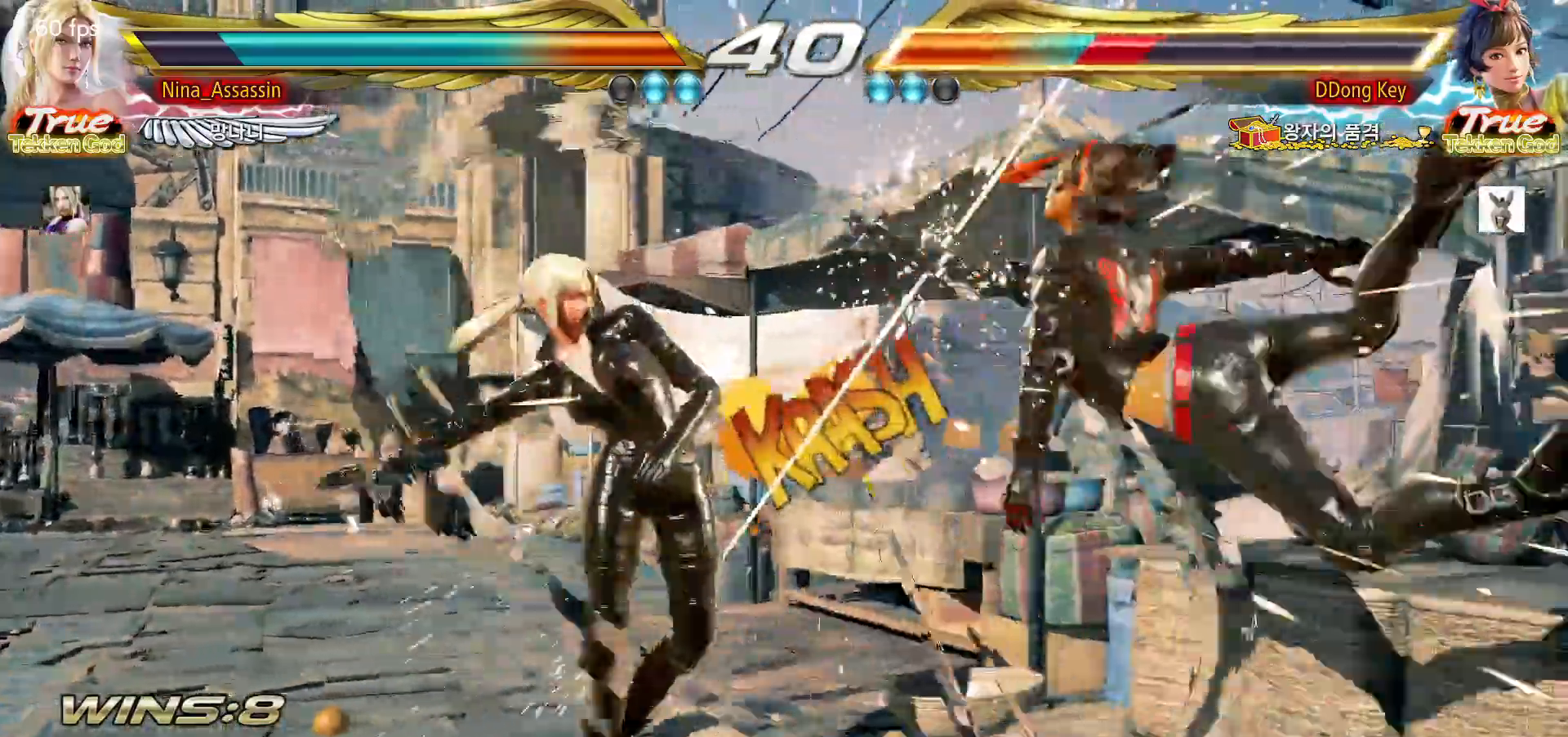
{"dt_ms": 500, "buttons": [], "left_stick": "center", "events": [[183, "left_stick", "down"], [267, "left_stick", "center"], [383, "left_stick", "right"], [450, "left_stick", "center"]]}
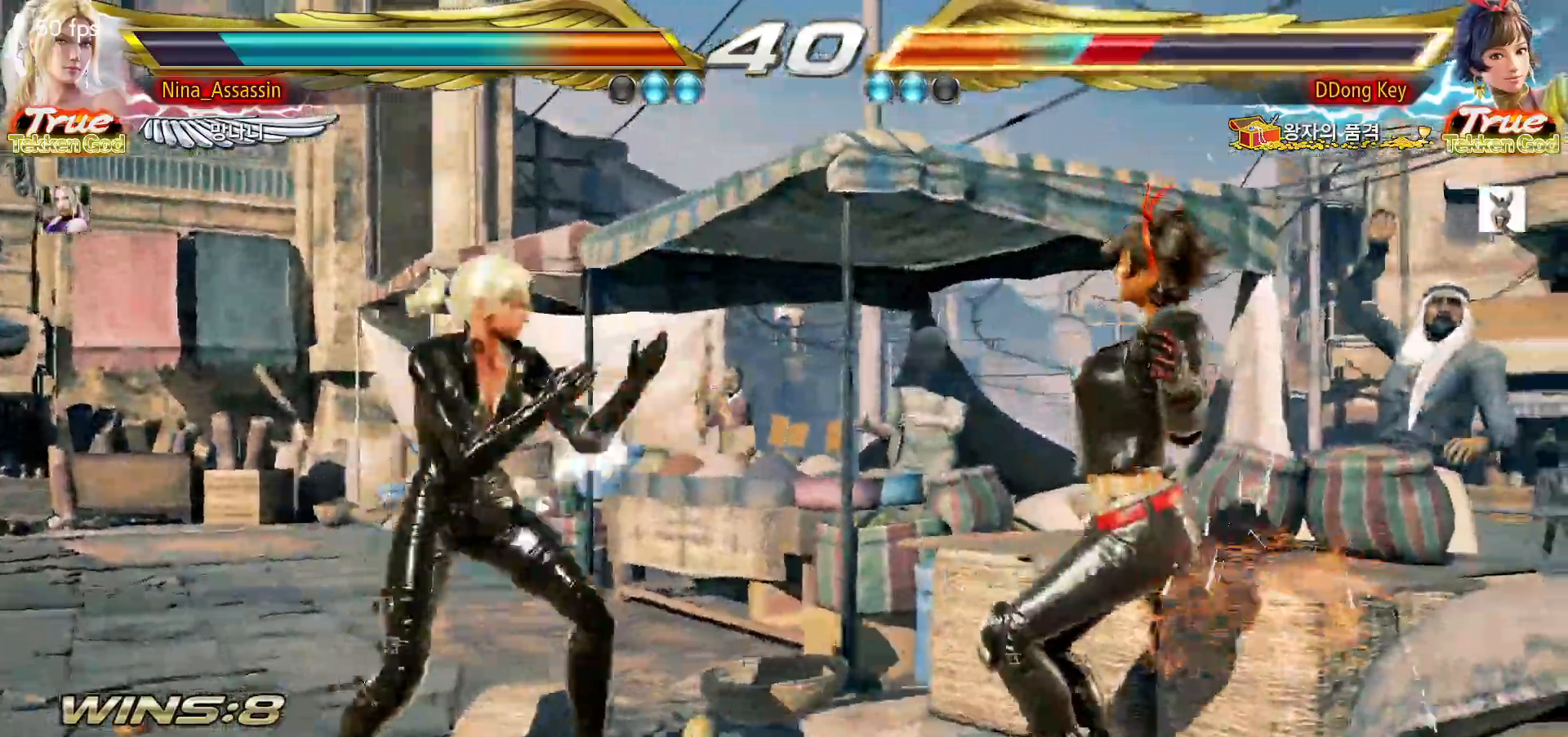
{"dt_ms": 500, "buttons": [], "left_stick": "left", "events": [[17, "left_stick", "right"], [117, "left_stick", "down"], [183, "left_stick", "center"], [300, "left_stick", "right"], [433, "left_stick", "down"], [500, "left_stick", "left"]]}
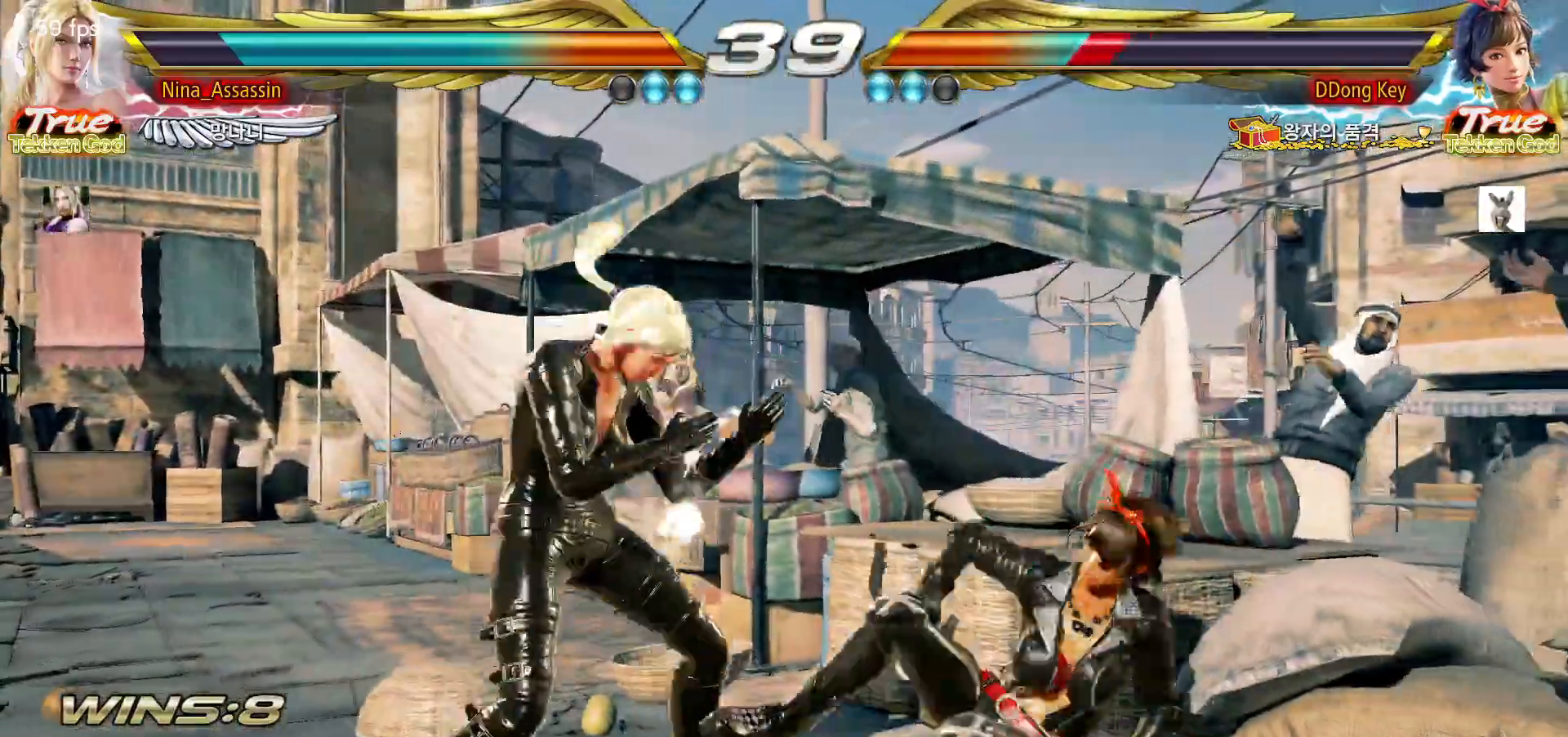
{"dt_ms": 1000, "buttons": ["L1"], "left_stick": "center"}
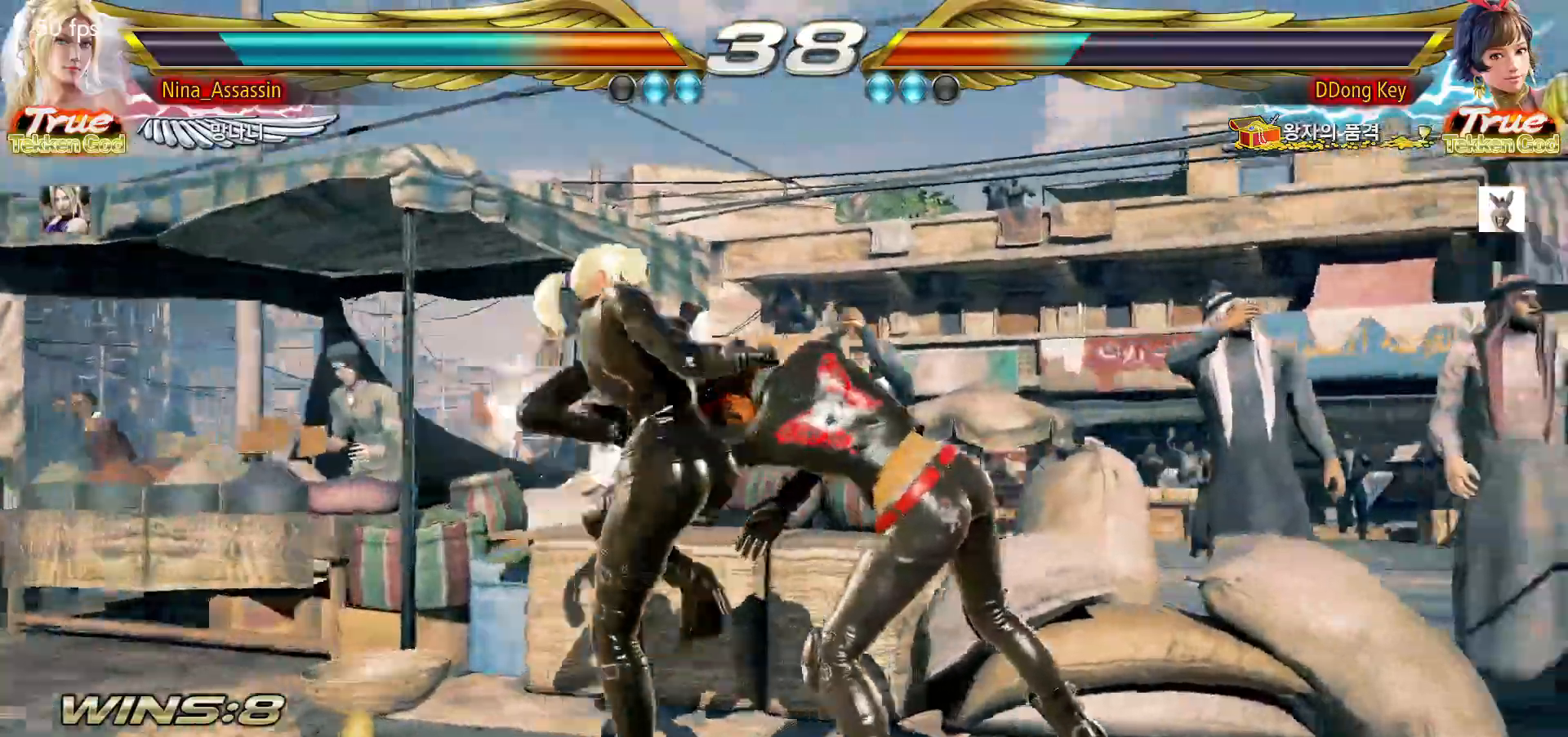
{"dt_ms": 500, "buttons": [], "left_stick": "center", "events": [[50, "L1", "up"]]}
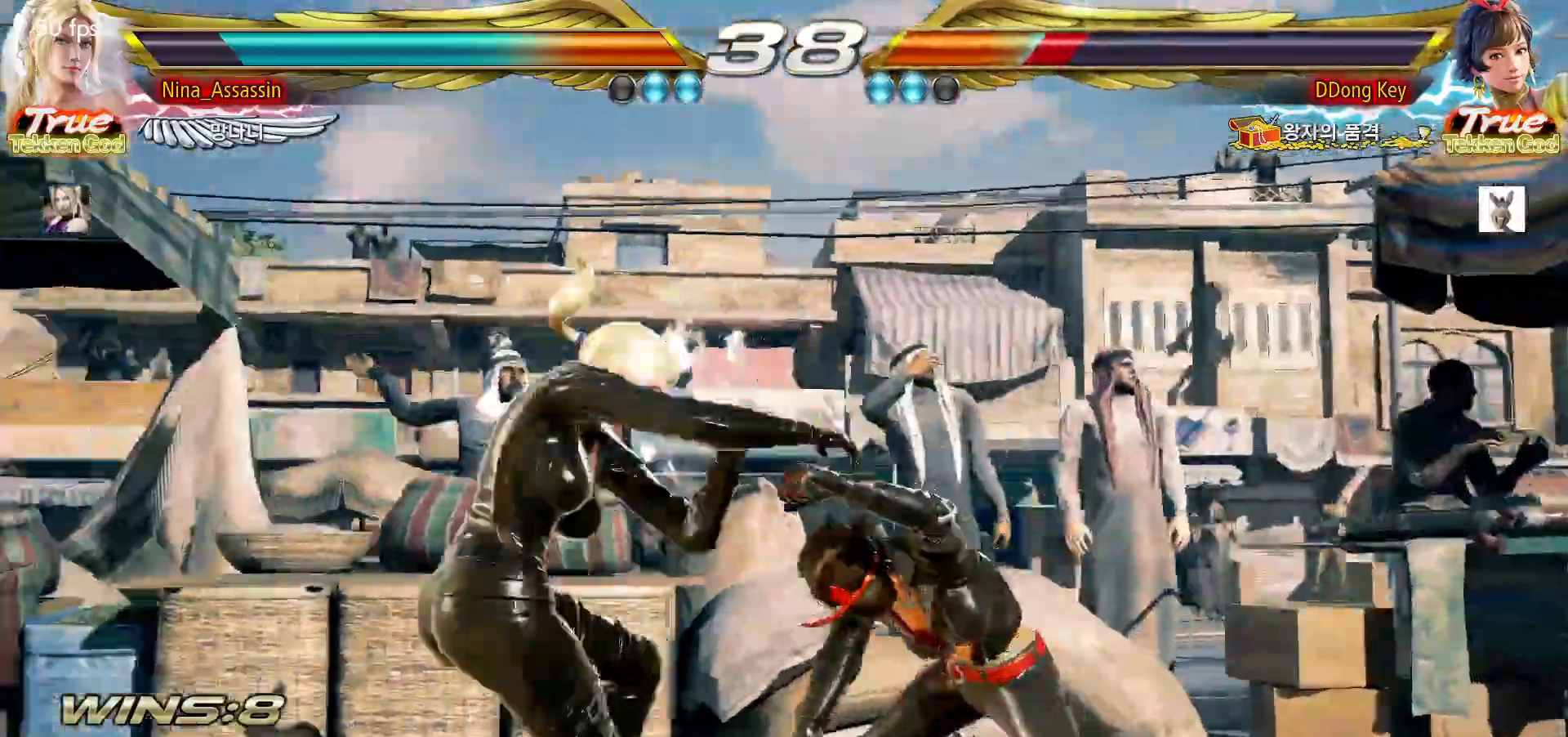
{"dt_ms": 500, "buttons": [], "left_stick": "center", "events": []}
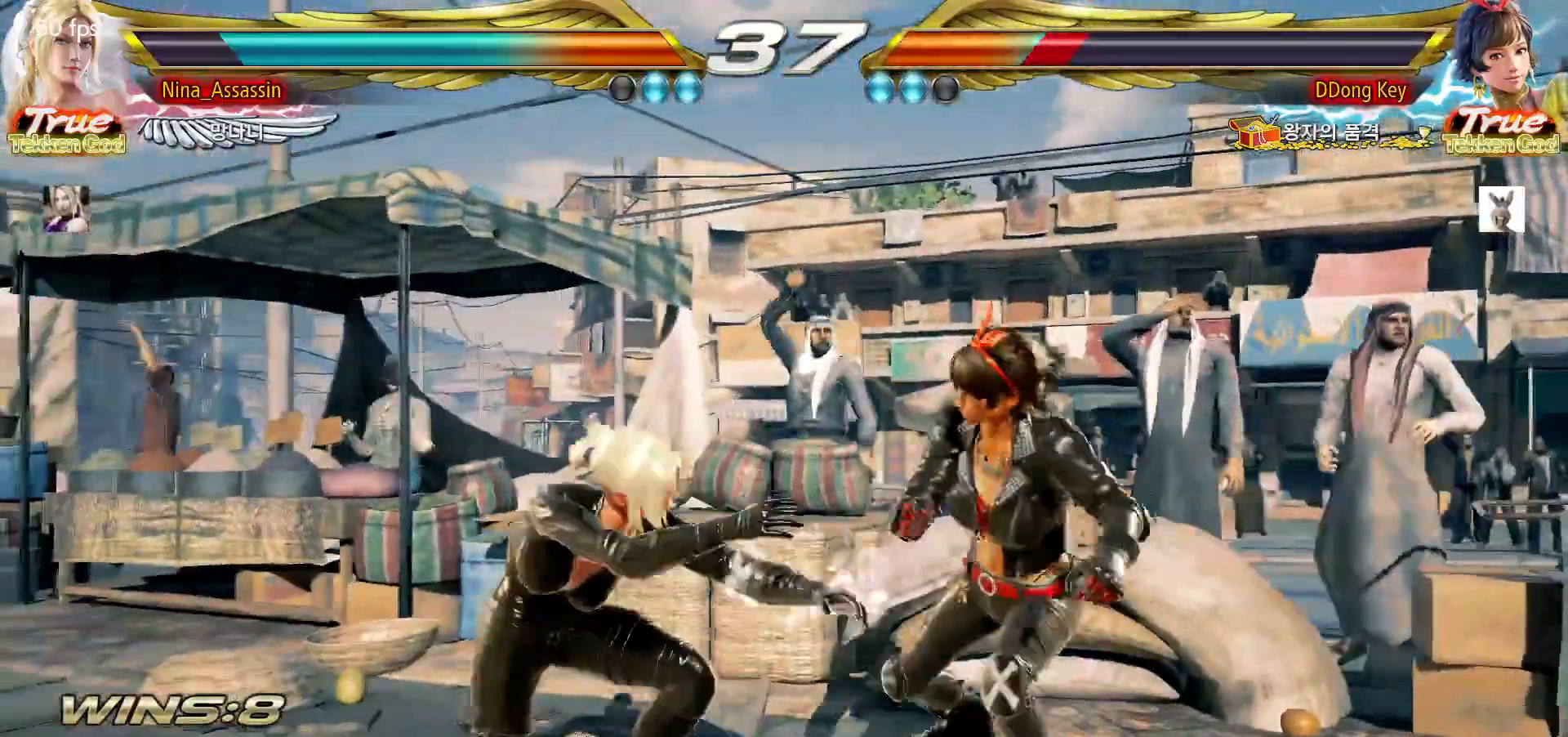
{"dt_ms": 500, "buttons": [], "left_stick": "down", "events": [[483, "left_stick", "down"]]}
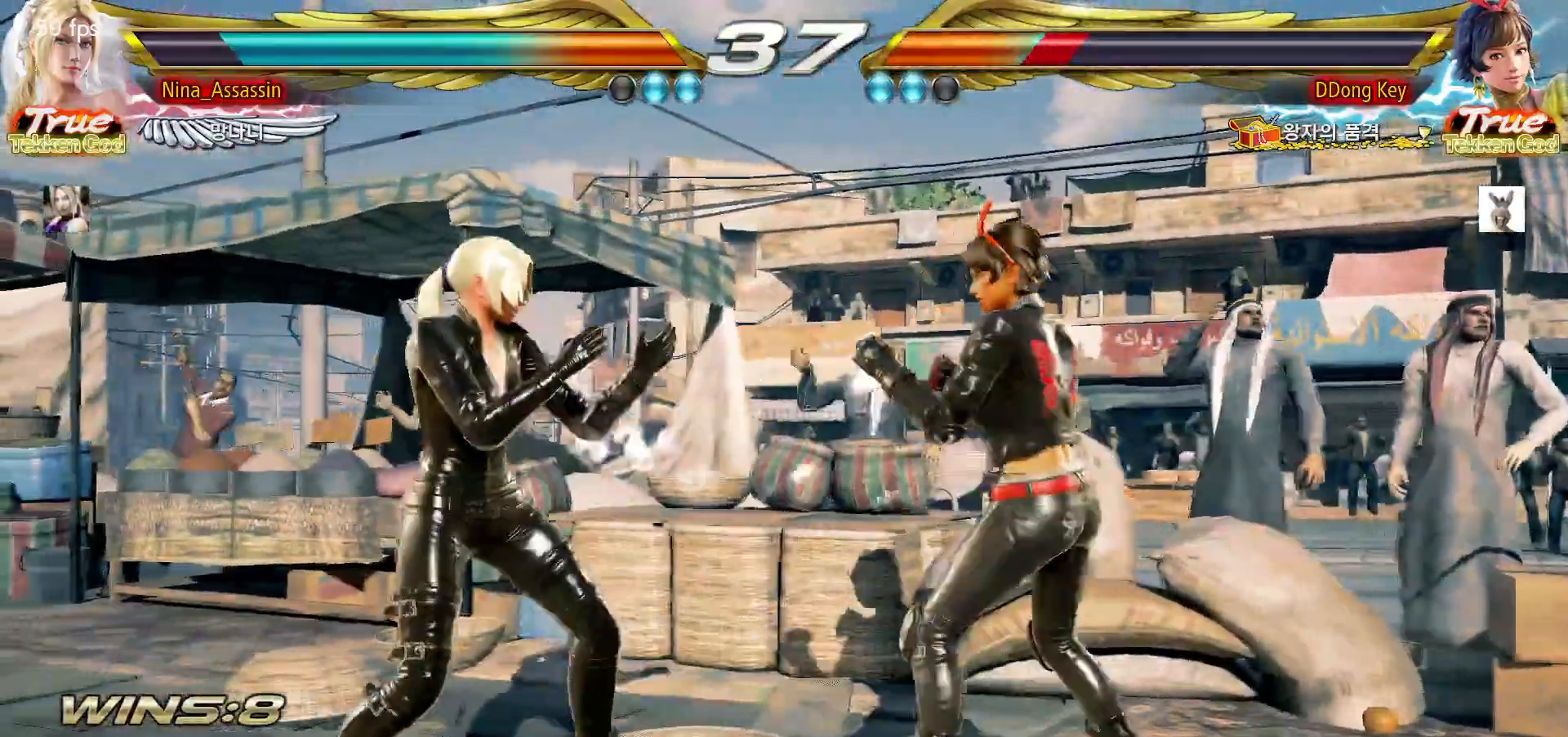
{"dt_ms": 500, "buttons": [], "left_stick": "left", "events": [[67, "left_stick", "center"], [233, "left_stick", "left"]]}
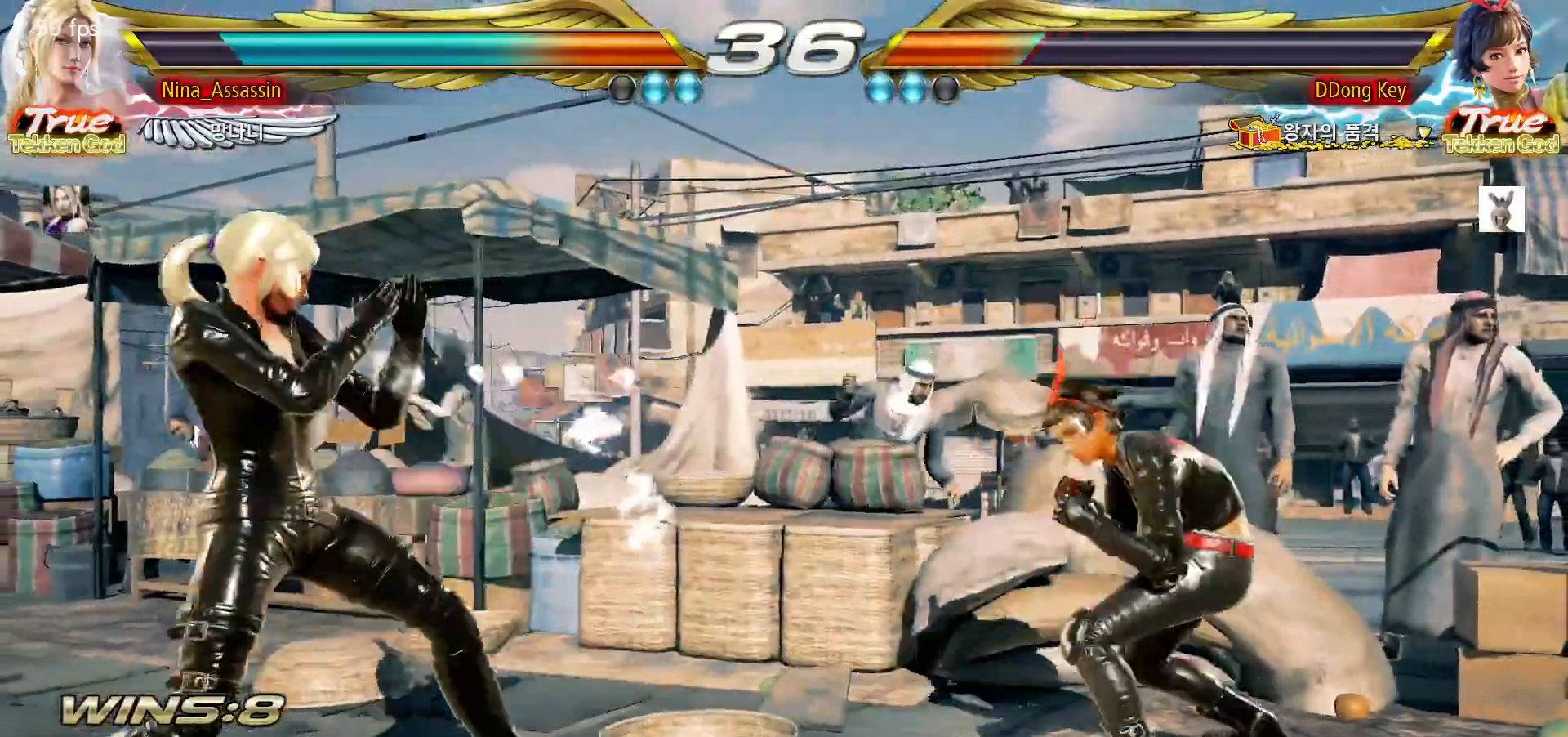
{"dt_ms": 500, "buttons": [], "left_stick": "left", "events": [[450, "left_stick", "center"], [500, "left_stick", "left"]]}
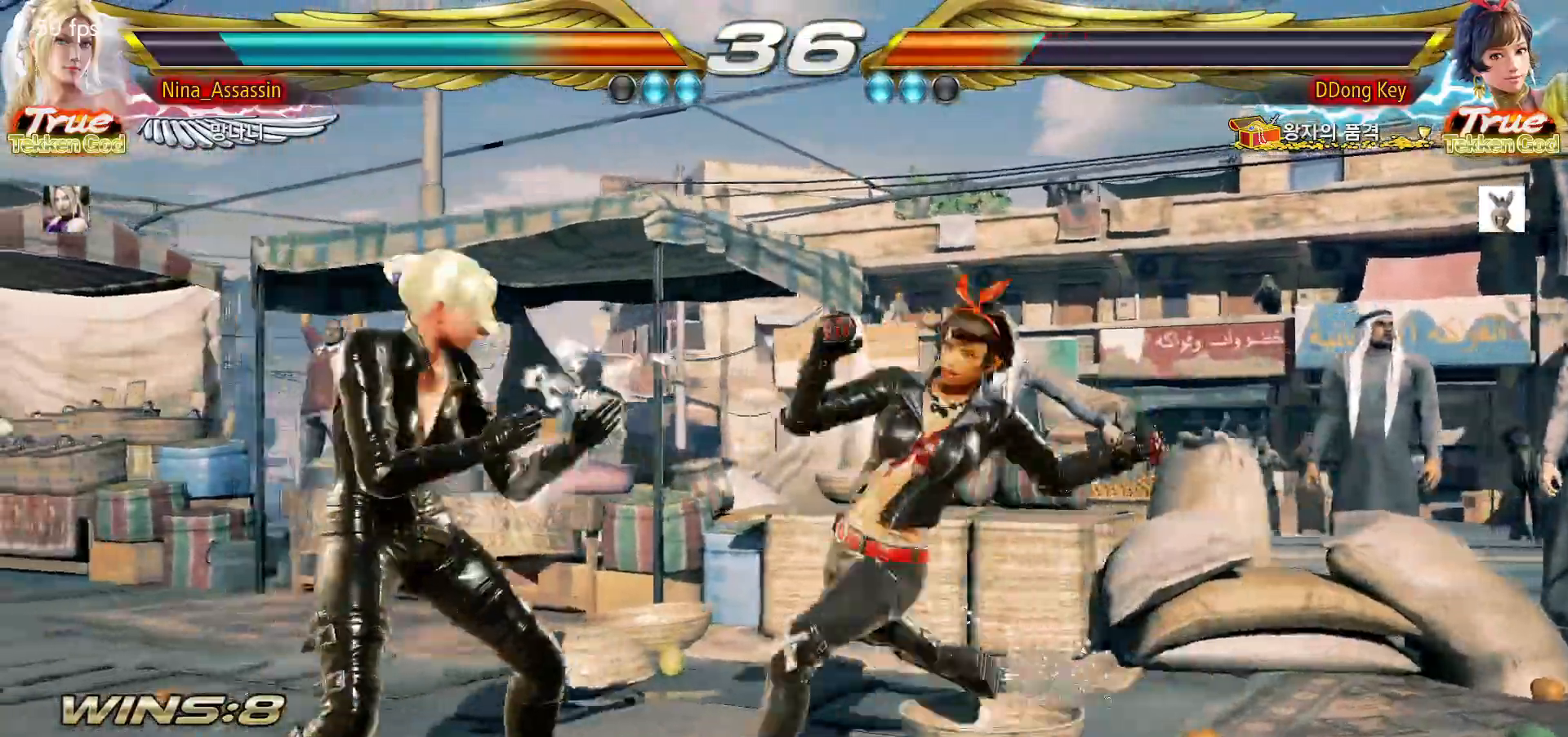
{"dt_ms": 500, "buttons": [], "left_stick": "center"}
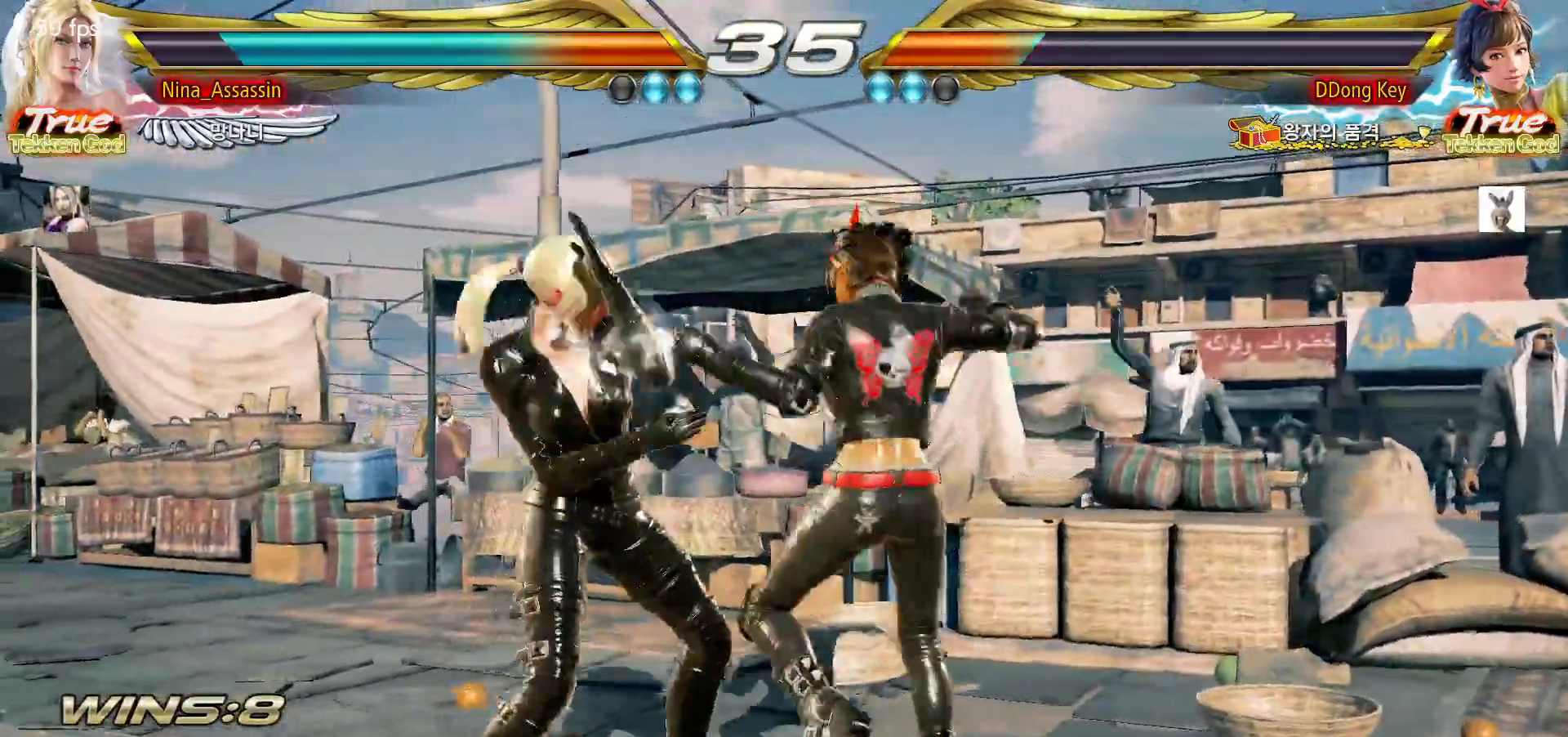
{"dt_ms": 500, "buttons": [], "left_stick": "center", "events": []}